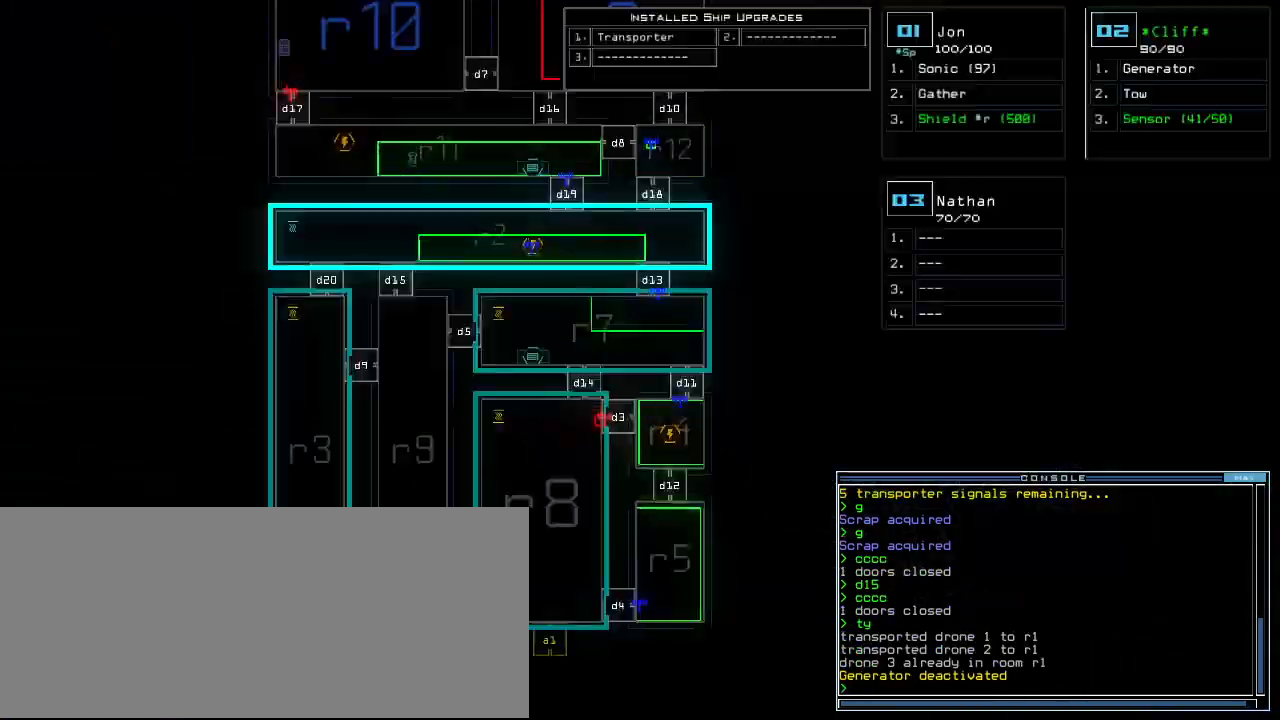
Gameplay with keyboard; each line is a JSON object with the keys held at the frame after it. "events" lists presses ("down") and releases ("up") of ".", "0", "1", "2", "3", "4", "5", "6", "7", "8", "a", "b", "c", "caps_lock", "comma", "ctrl_l", "ctrl_r", "d", "down", "e", "equals", "escape", "f", "f12", "g", "h", "i", "j", "k", "l", "left", "m", "minus", "n", "o", "p", "q", "quote", "r", "return", "right", "s", "semicolon", "shift_l", "shift_r", "space", "t", "tab", "tilde", "u", "up", "v", "w", "x", "y" and "z" between this image and that frame as [ms after this image, input, new state], when the widget could be followed in between. No other keys are recorded. Mouse input is not recorded. Not read: 9 backspace other_keys.
{"keys": ["up"], "events": [[40, "up", "down"]]}
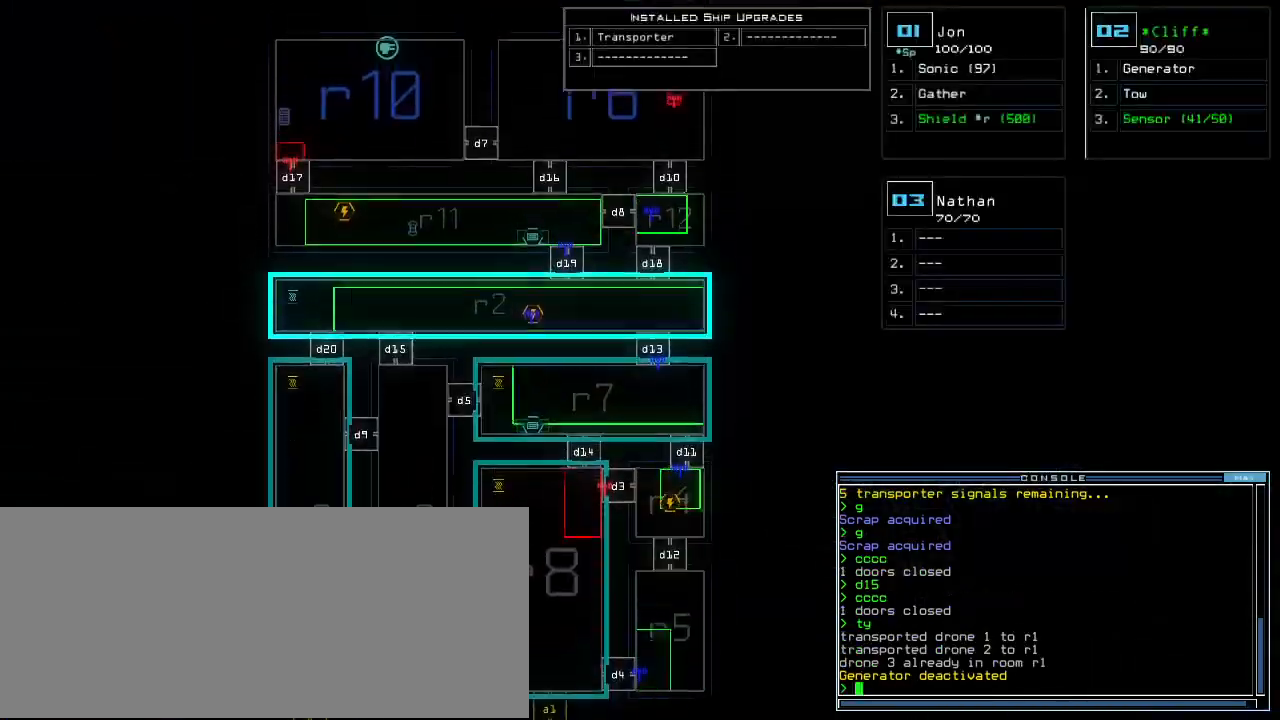
{"keys": ["left"], "events": [[400, "up", "up"], [420, "left", "down"]]}
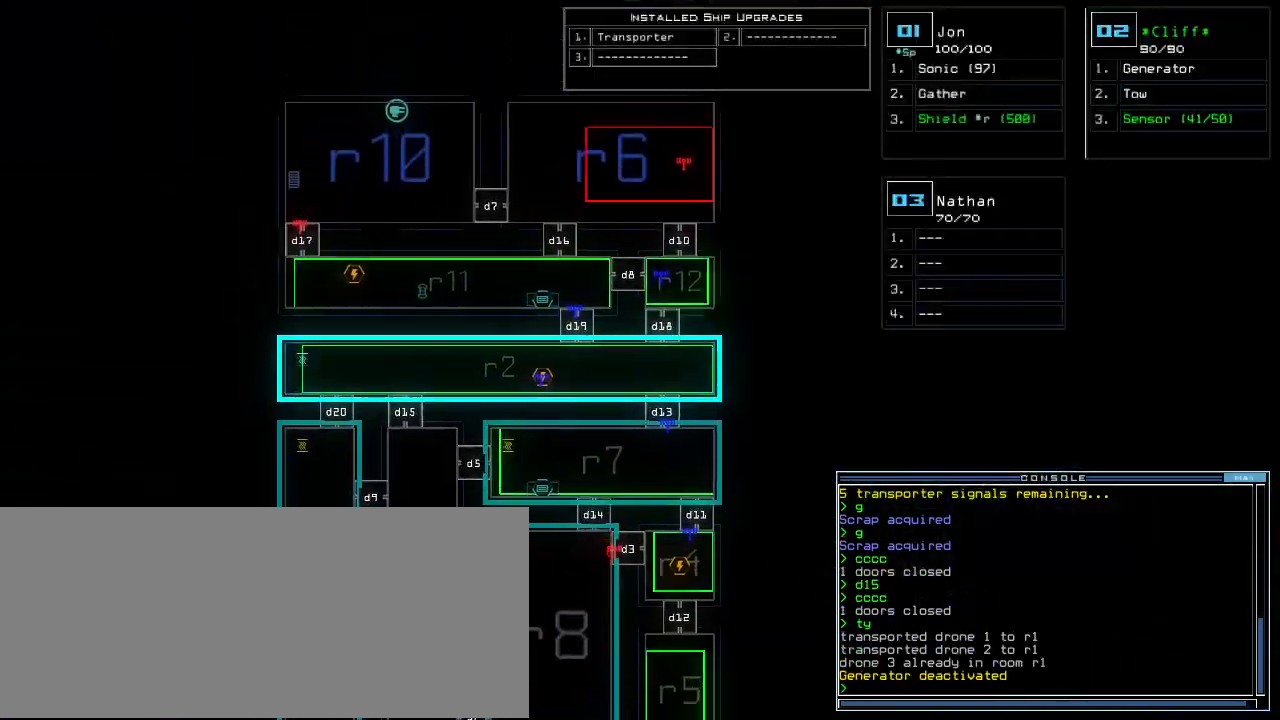
{"keys": ["down"], "events": [[120, "left", "up"], [160, "down", "down"]]}
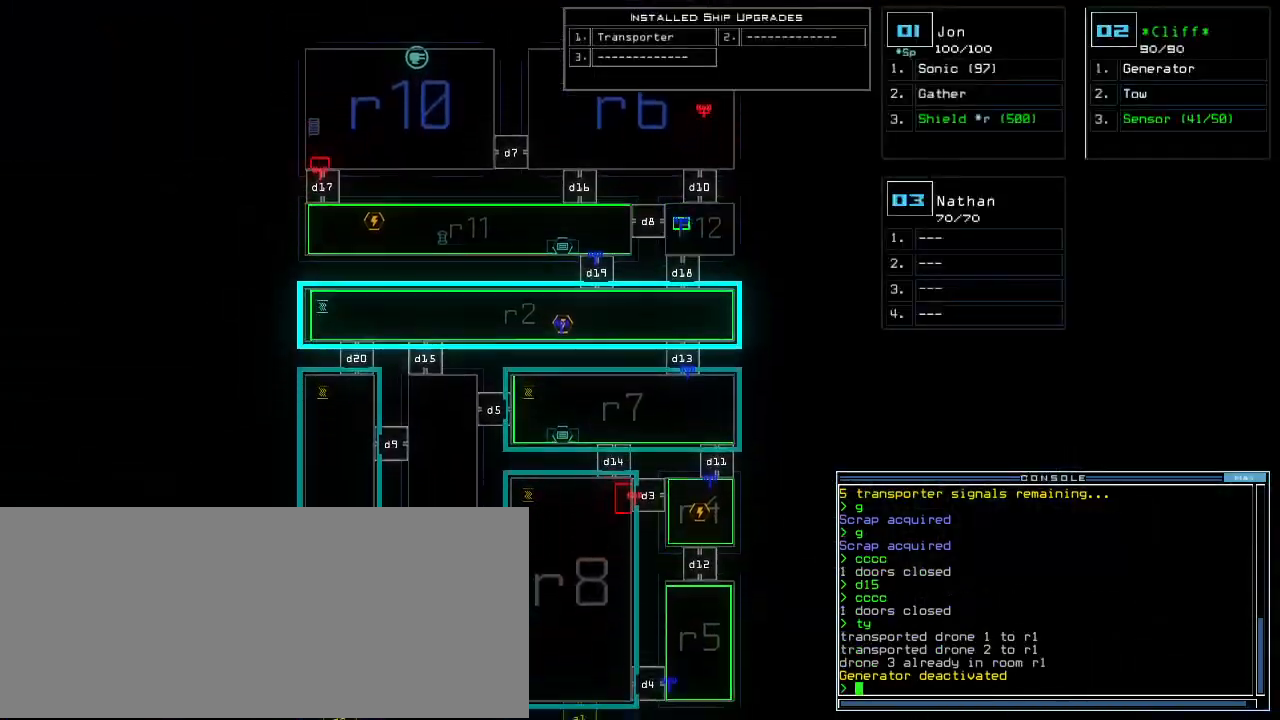
{"keys": [], "events": [[320, "down", "up"]]}
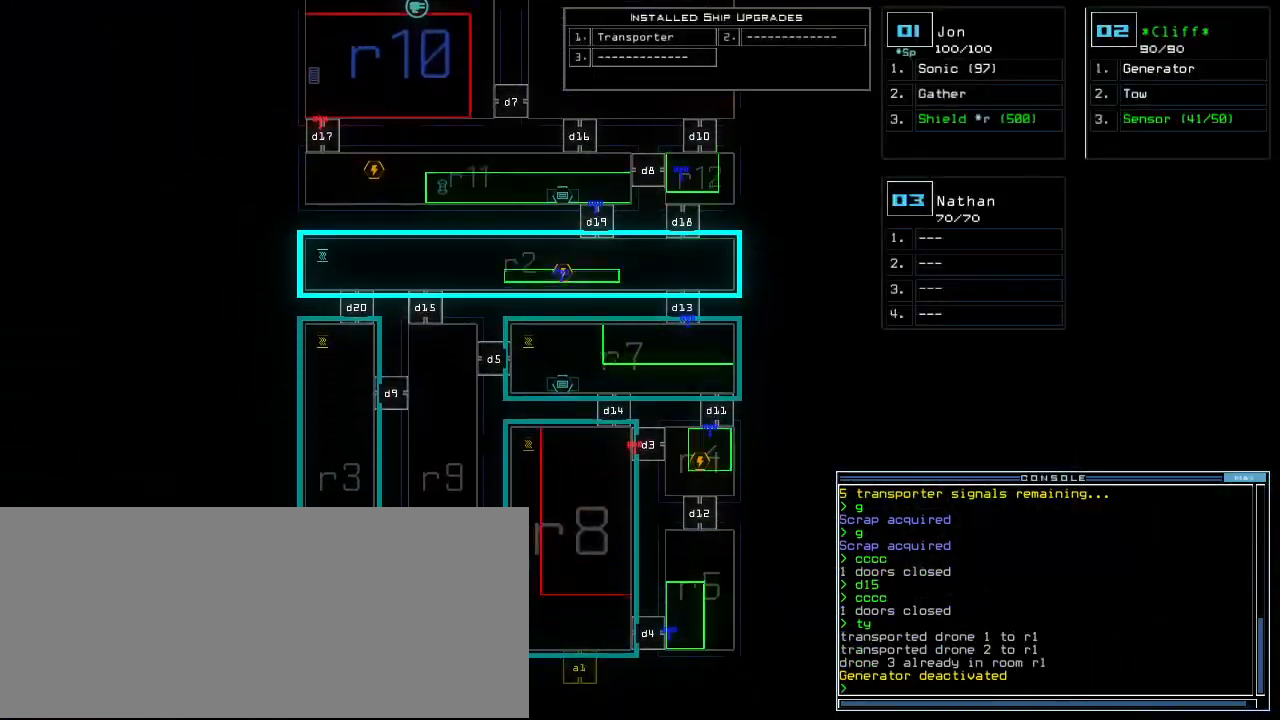
{"keys": ["right"], "events": [[200, "3", "down"], [260, "3", "up"], [380, "s", "down"], [420, "s", "up"], [480, "right", "down"]]}